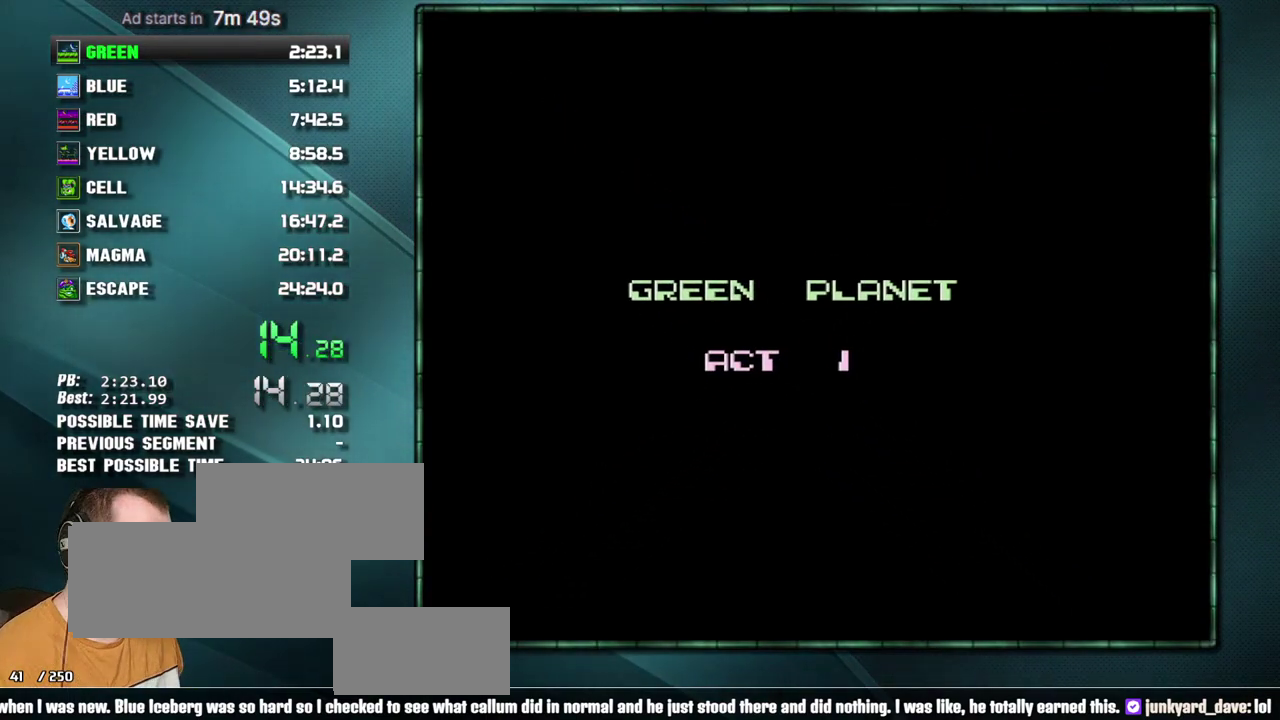
Gameplay with a controller (Nintendo layout); each line is a JSON object with the inputs held at the frame after it. "events" lists button and stick changes between this image and that frame as [ms after this image, input, new state], when the widget could be followed in between. Not read: L3 R3 START.
{"buttons": ["DPAD_RIGHT"], "events": []}
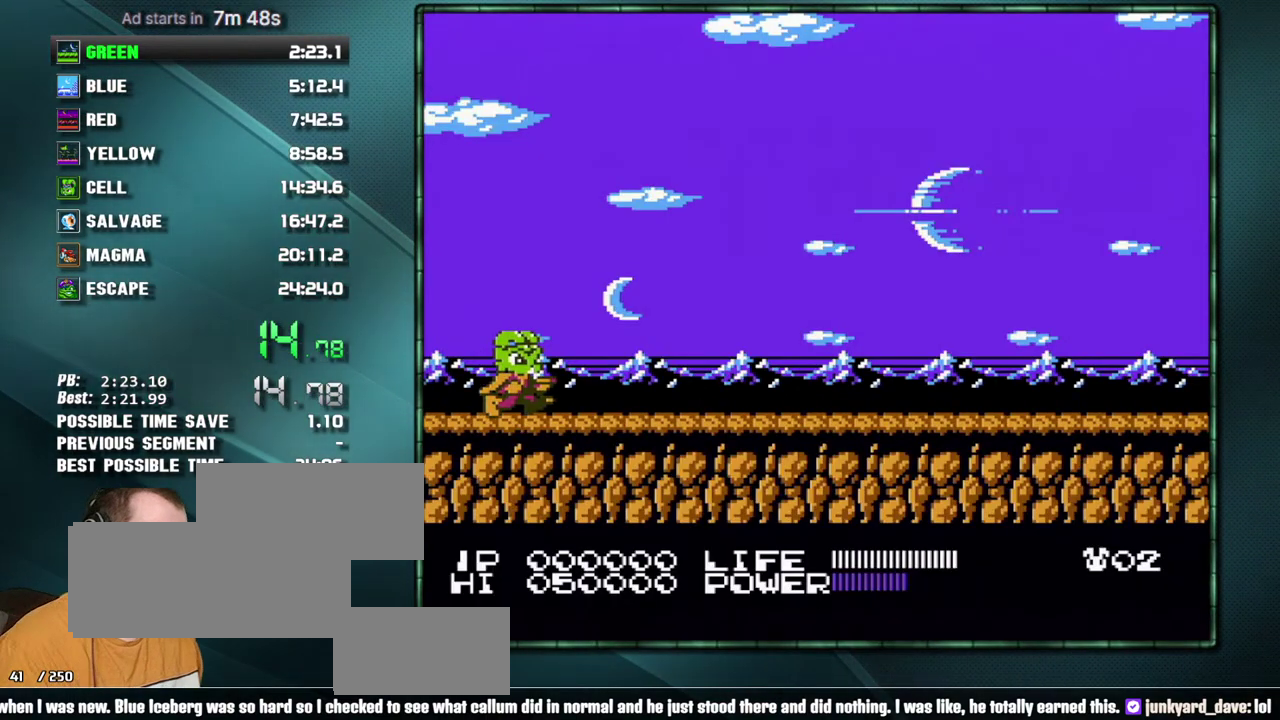
{"buttons": ["DPAD_RIGHT"], "events": []}
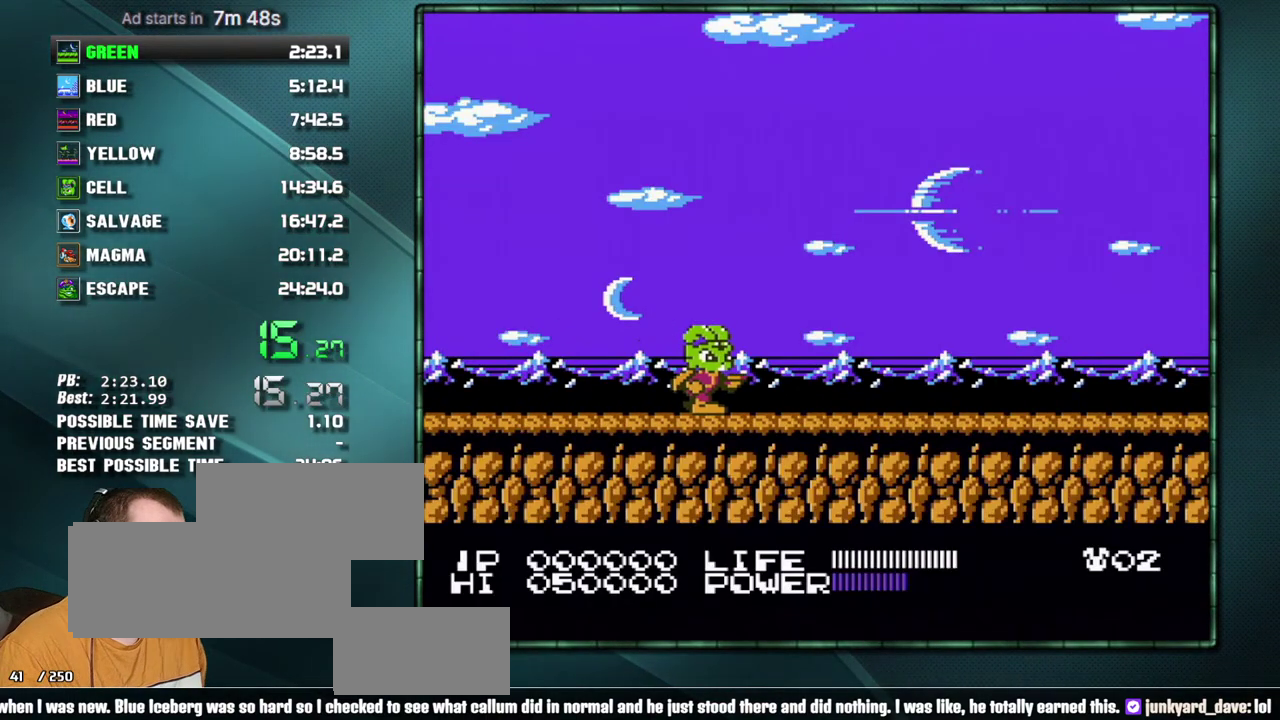
{"buttons": ["DPAD_RIGHT"], "events": []}
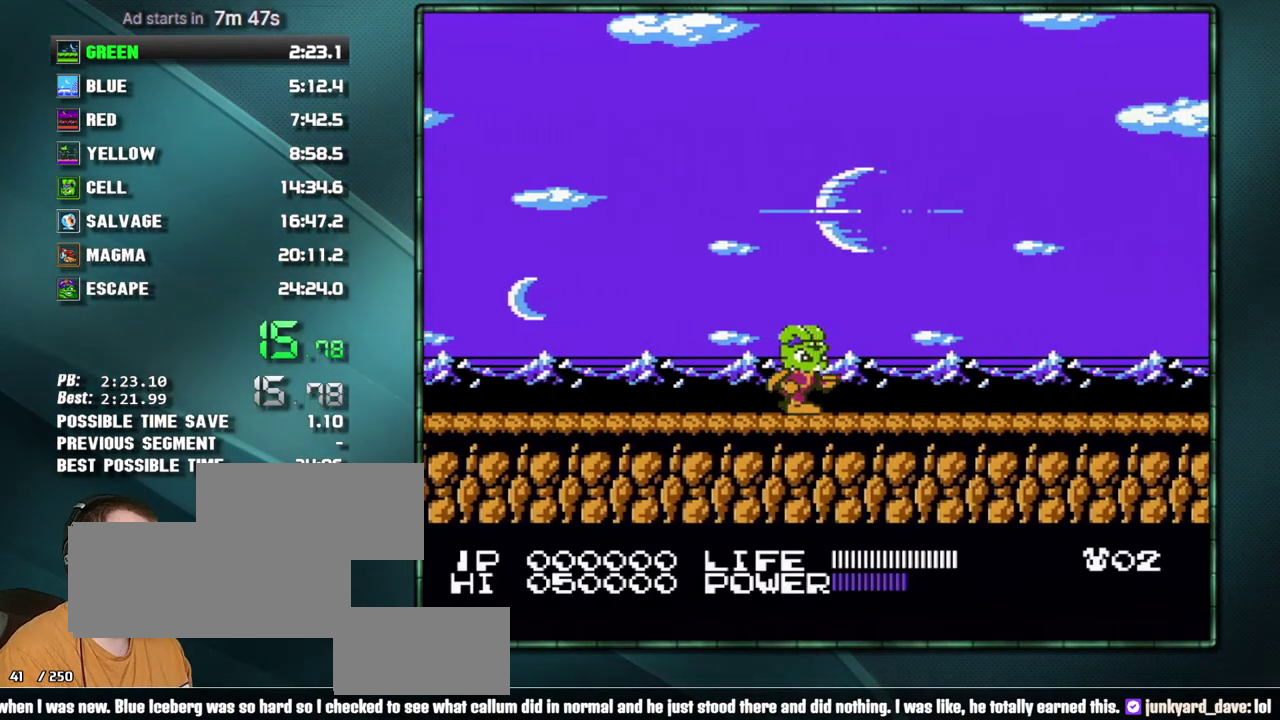
{"buttons": ["DPAD_RIGHT"], "events": []}
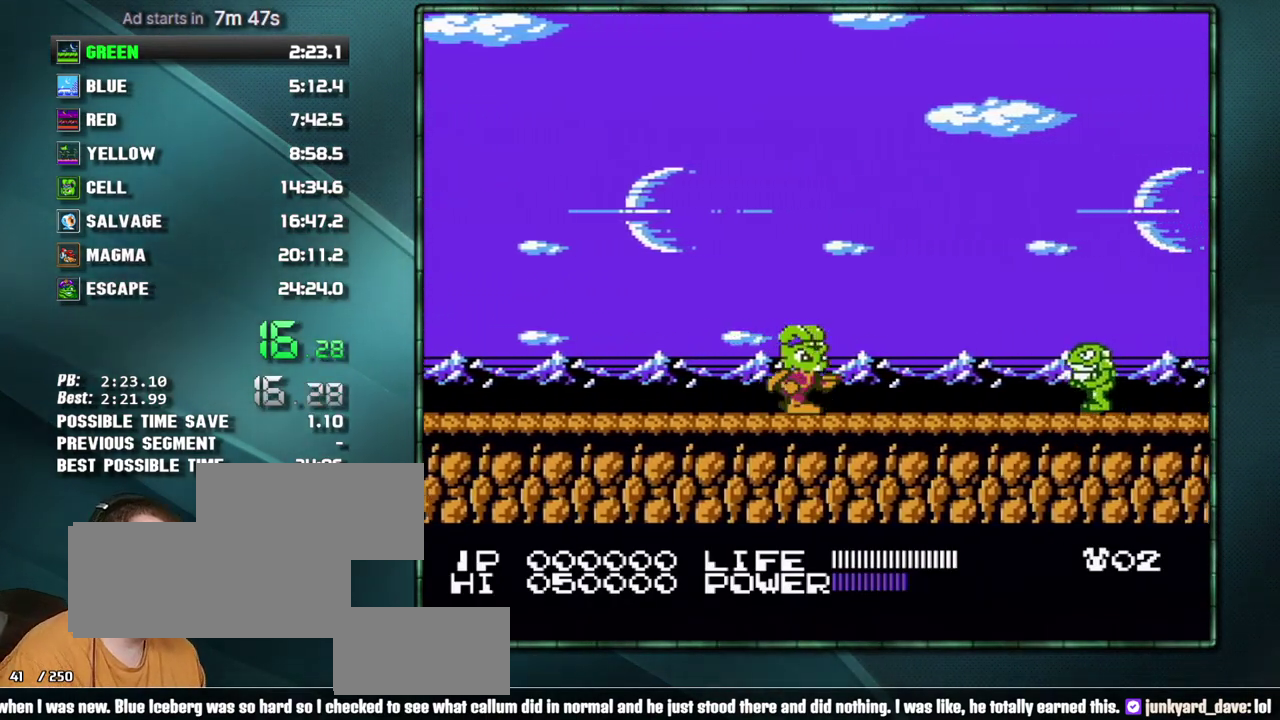
{"buttons": ["DPAD_RIGHT"], "events": [[317, "A", "down"], [317, "B", "down"], [483, "A", "up"], [483, "B", "up"]]}
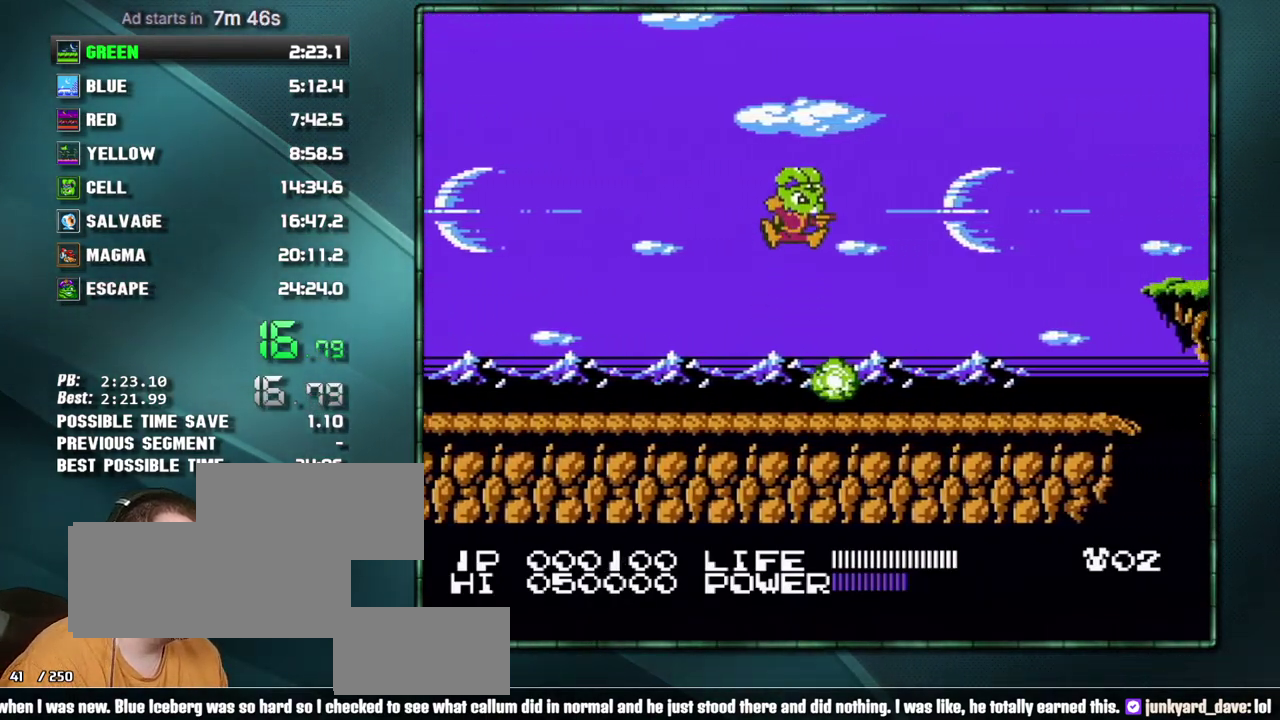
{"buttons": ["DPAD_RIGHT"], "events": []}
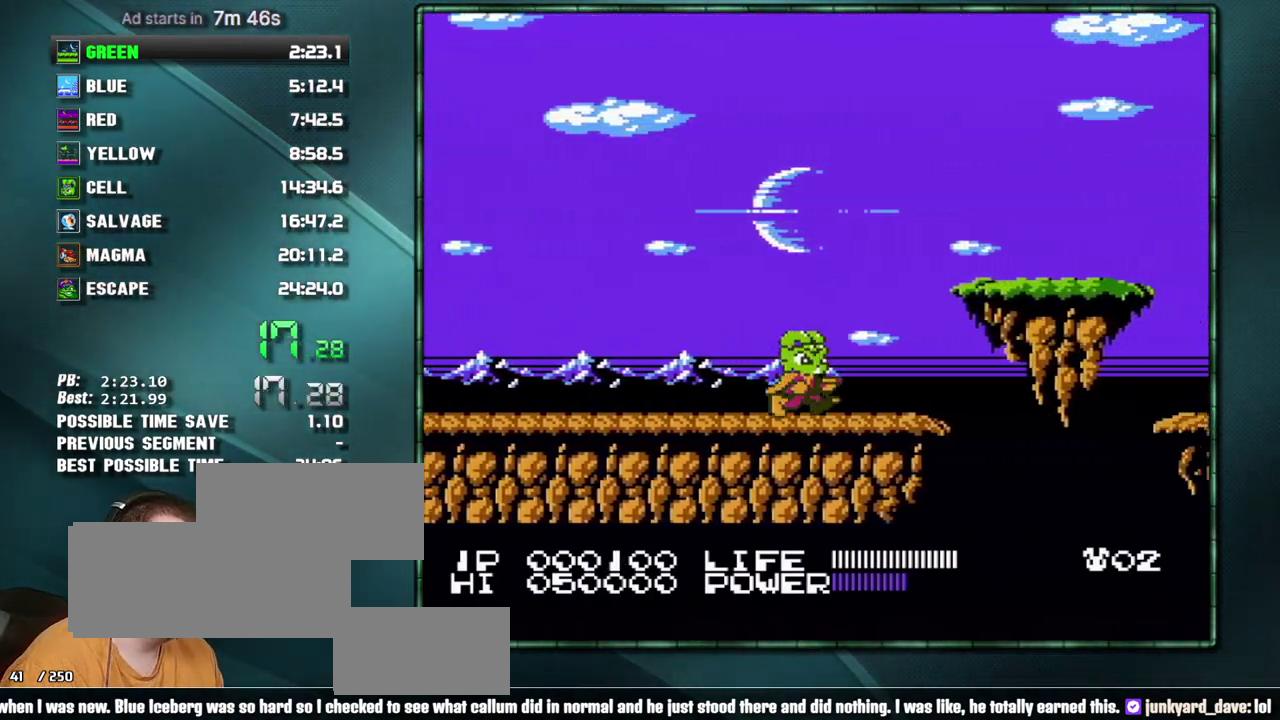
{"buttons": ["DPAD_RIGHT"], "events": [[283, "A", "down"], [317, "B", "down"], [500, "A", "up"], [500, "B", "up"]]}
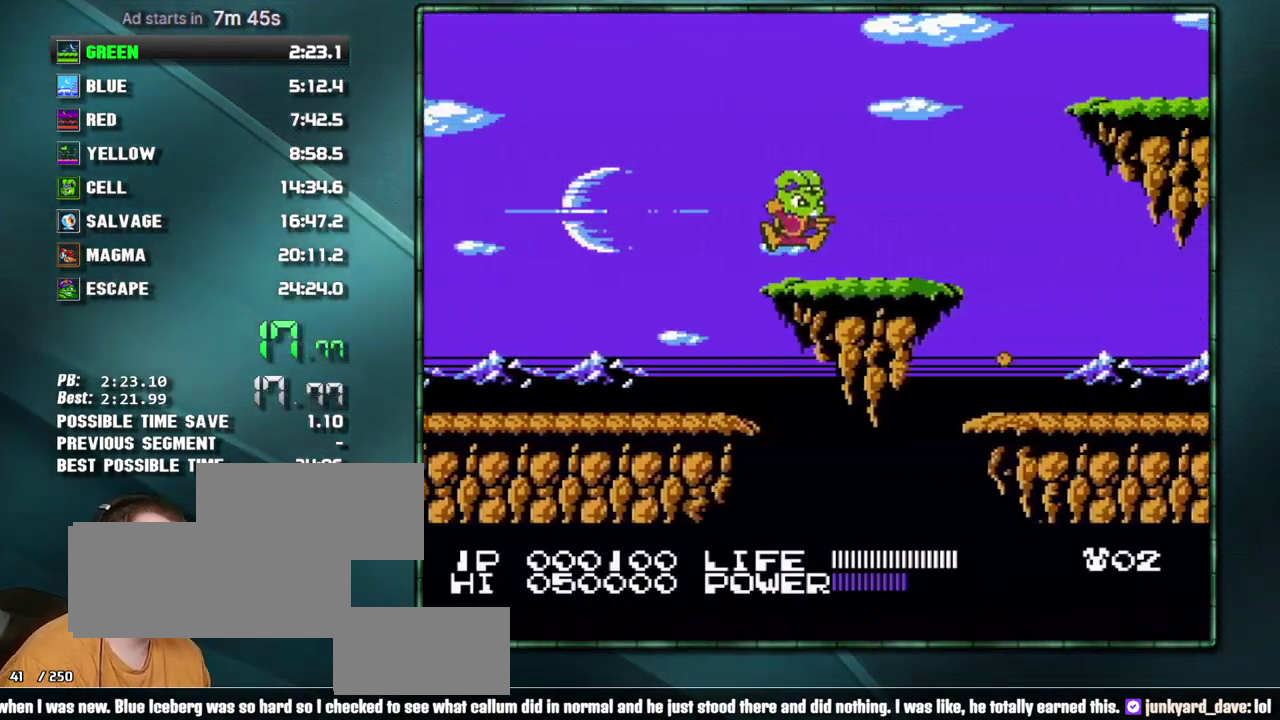
{"buttons": ["DPAD_RIGHT"], "events": []}
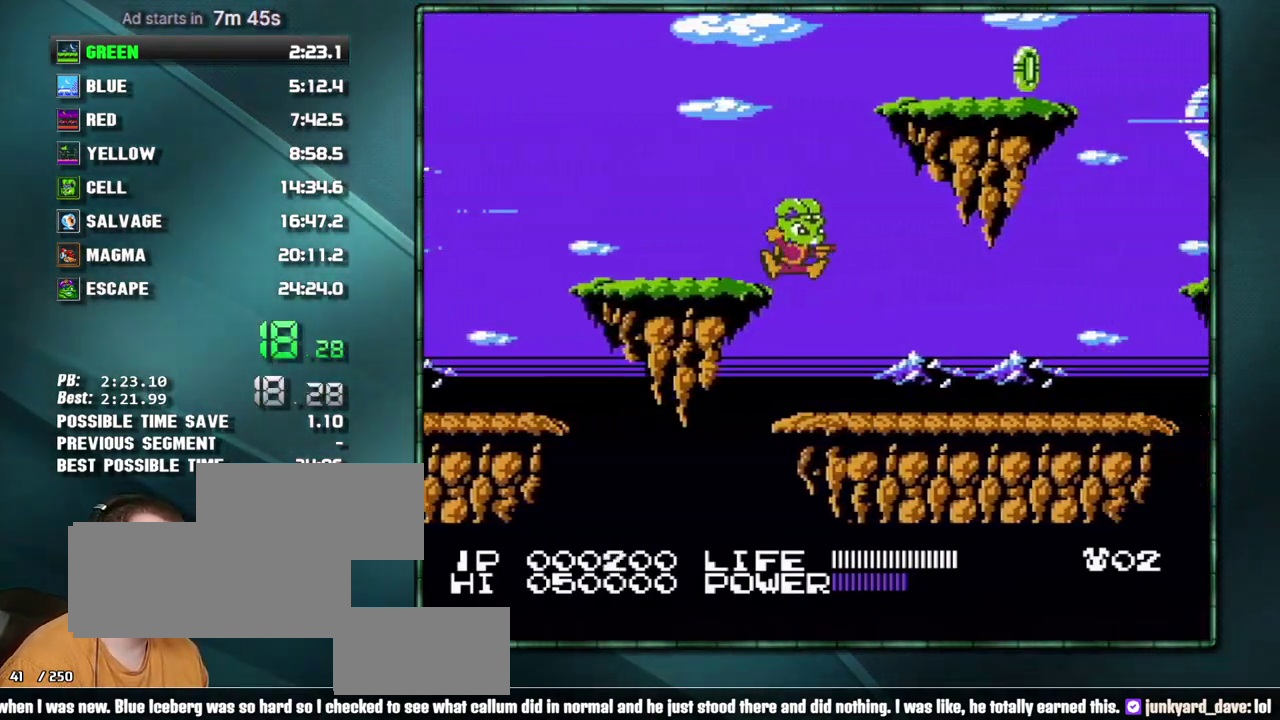
{"buttons": ["DPAD_RIGHT"], "events": [[67, "B", "down"], [133, "B", "up"], [350, "B", "down"], [417, "B", "up"]]}
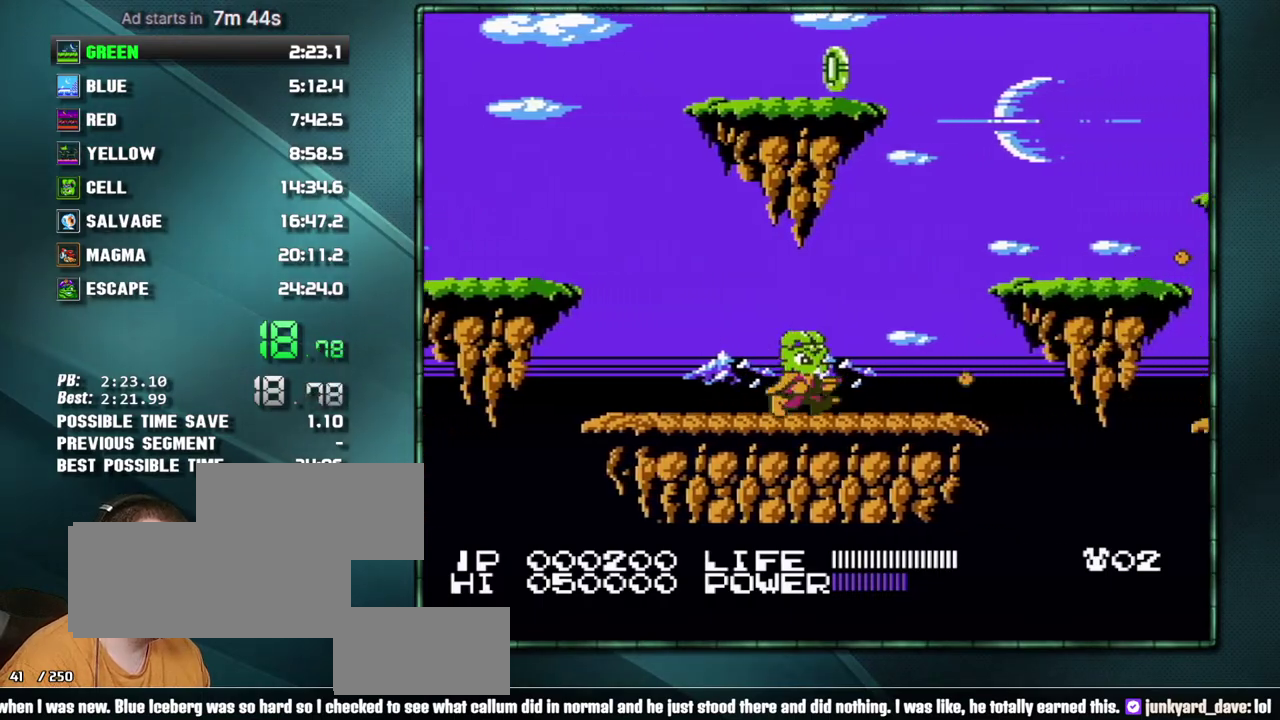
{"buttons": ["A", "B", "DPAD_RIGHT"], "events": [[383, "A", "down"], [417, "B", "down"]]}
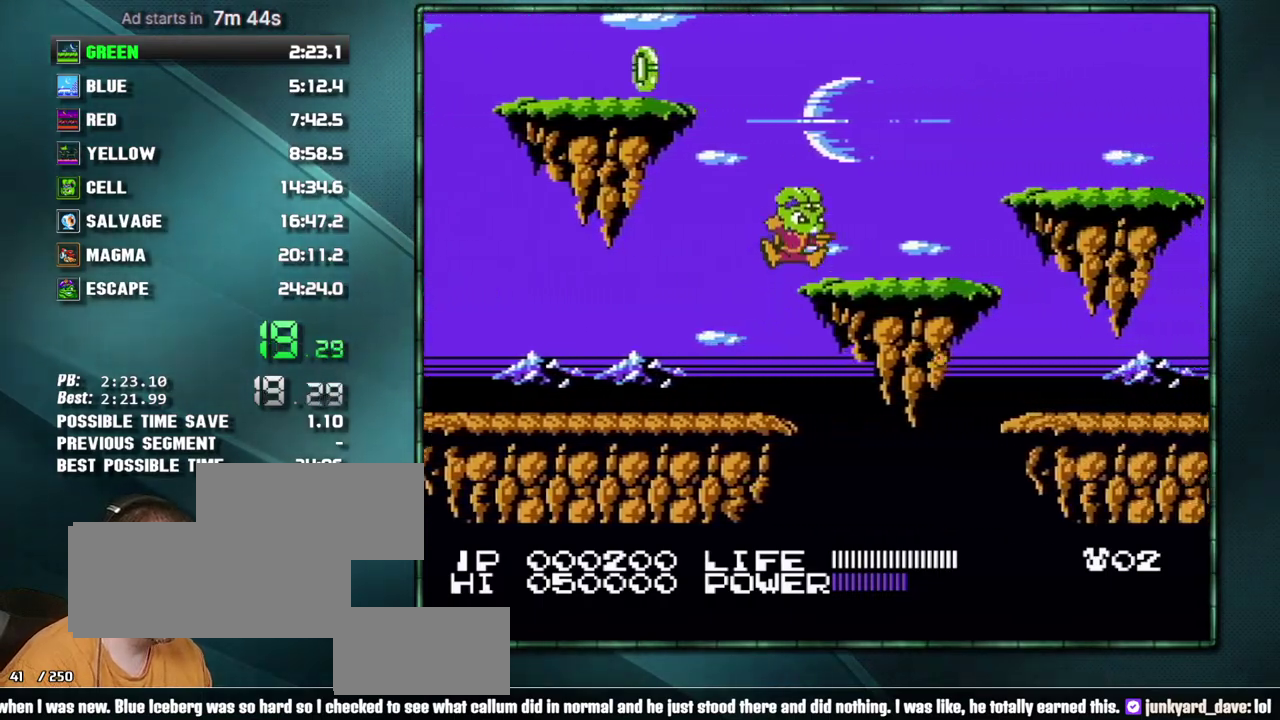
{"buttons": ["DPAD_RIGHT"], "events": [[67, "A", "up"], [67, "B", "up"]]}
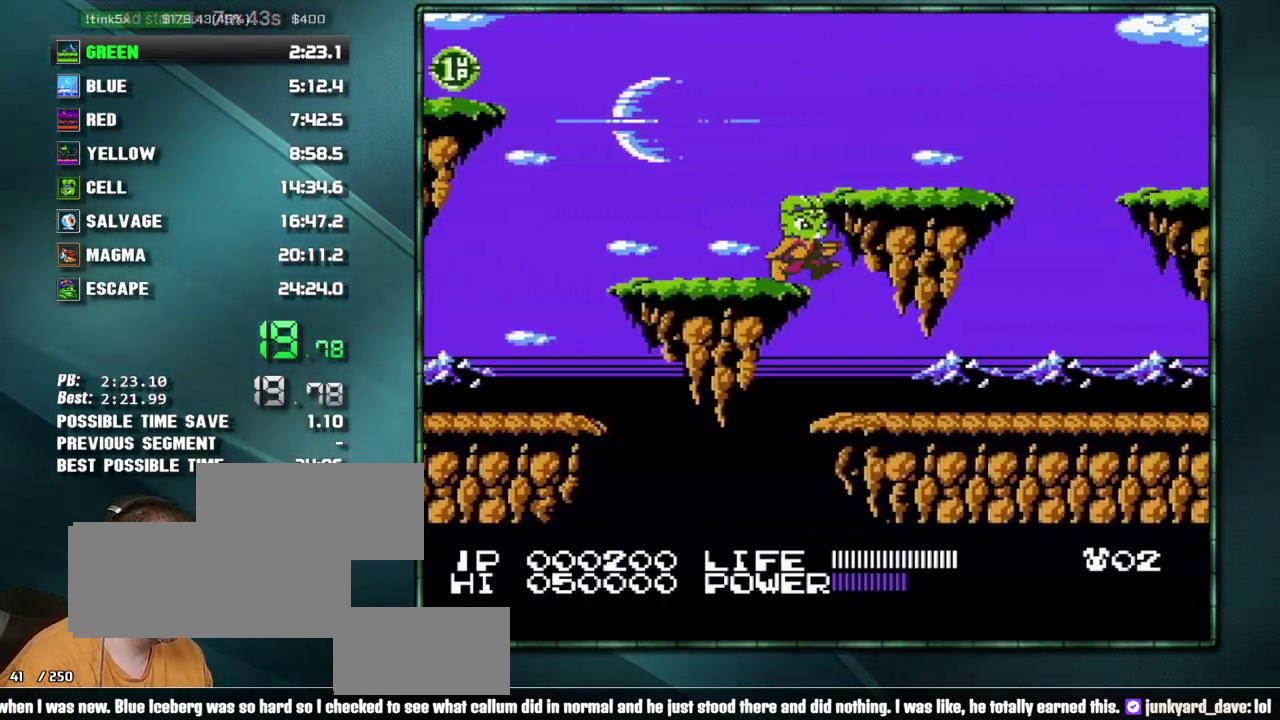
{"buttons": ["DPAD_RIGHT"], "events": [[350, "A", "down"], [450, "A", "up"]]}
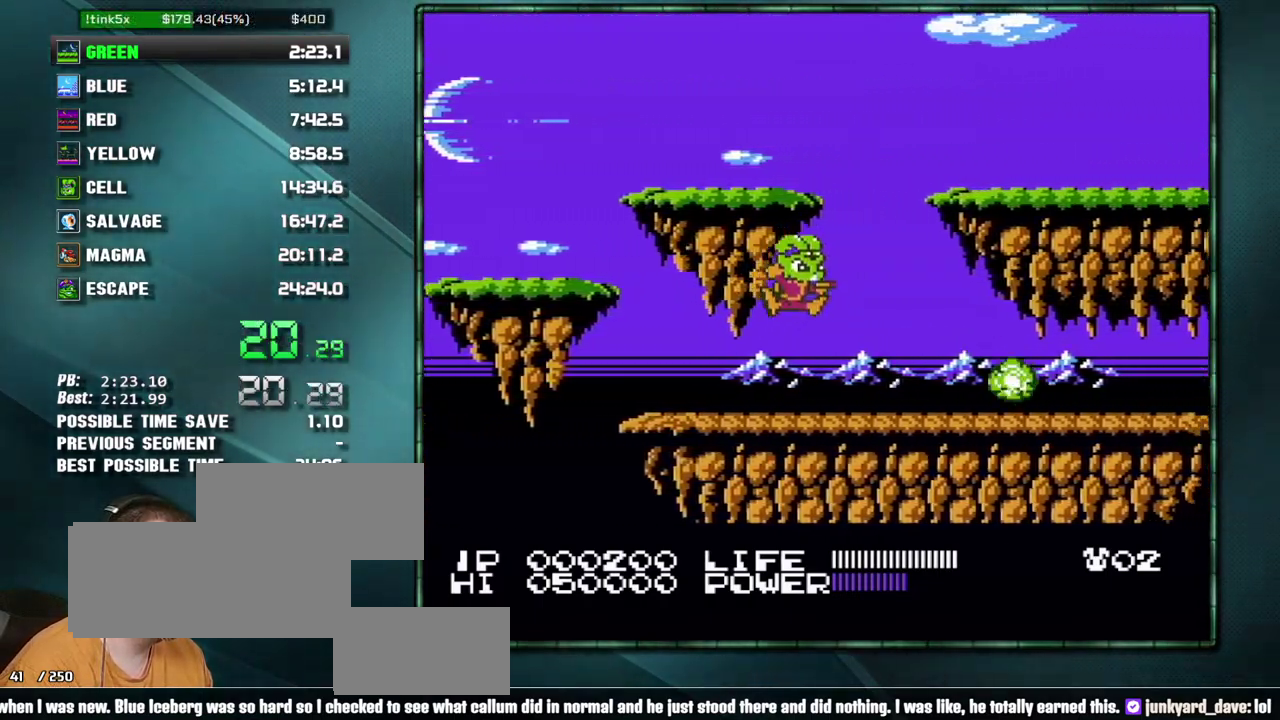
{"buttons": ["DPAD_RIGHT"], "events": []}
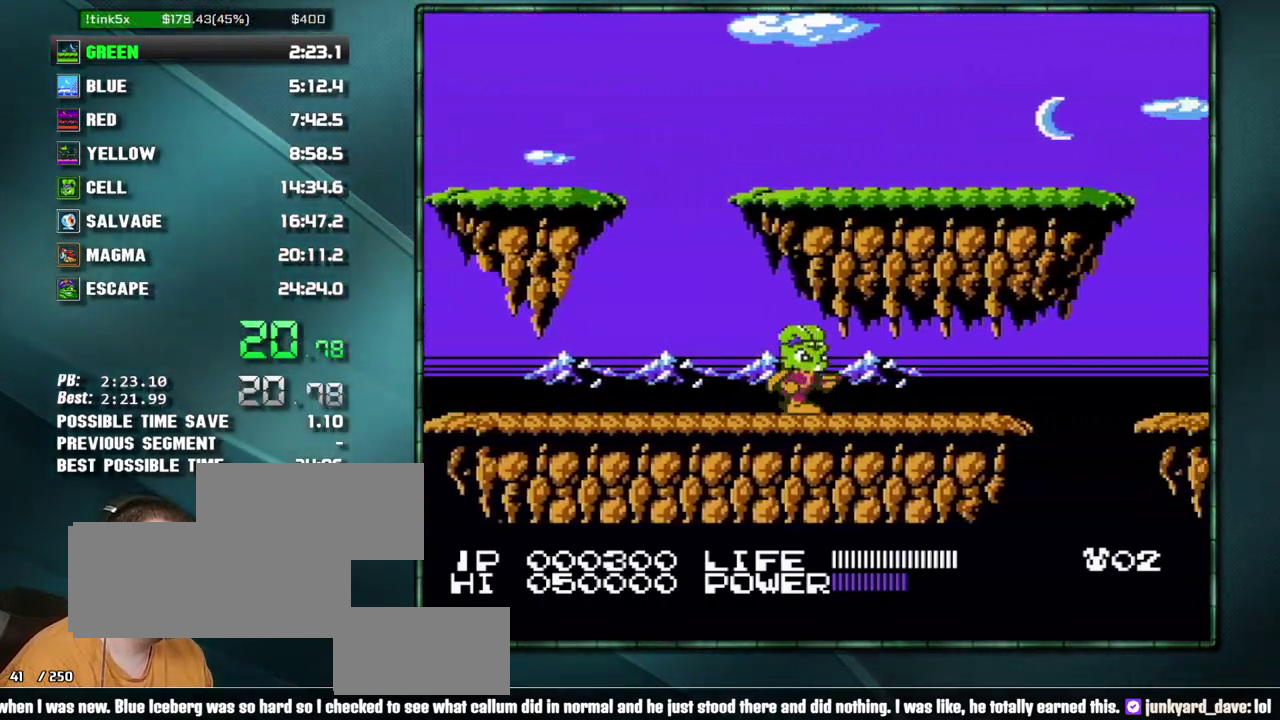
{"buttons": ["B", "DPAD_RIGHT"], "events": [[500, "B", "down"]]}
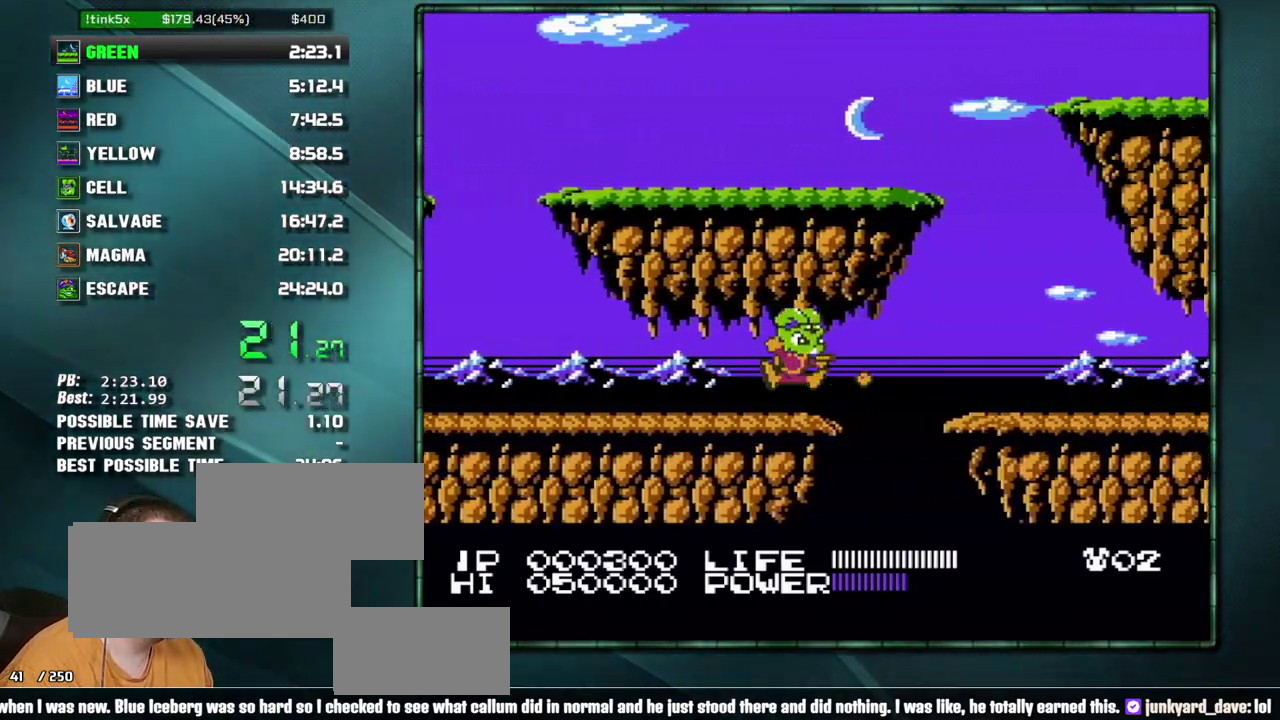
{"buttons": ["DPAD_RIGHT"], "events": [[33, "A", "down"], [167, "B", "up"], [217, "A", "up"]]}
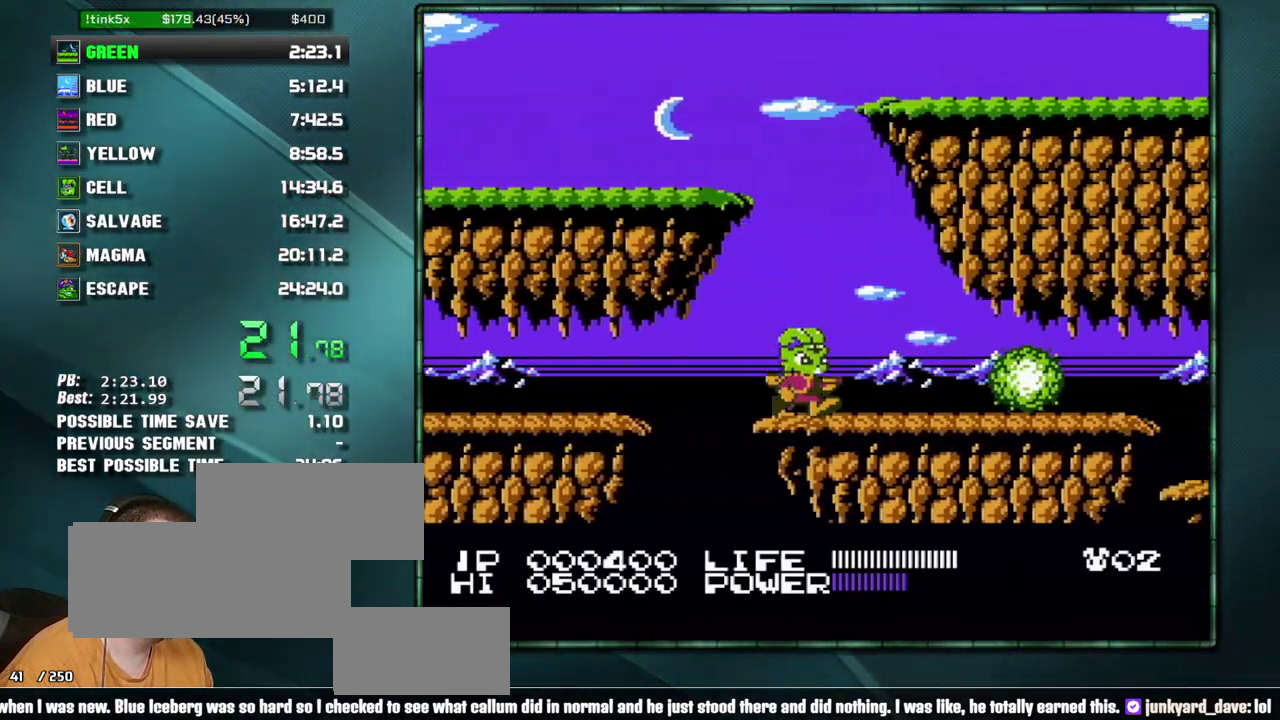
{"buttons": ["DPAD_RIGHT"], "events": [[133, "A", "down"], [350, "B", "down"], [417, "A", "up"], [417, "B", "up"]]}
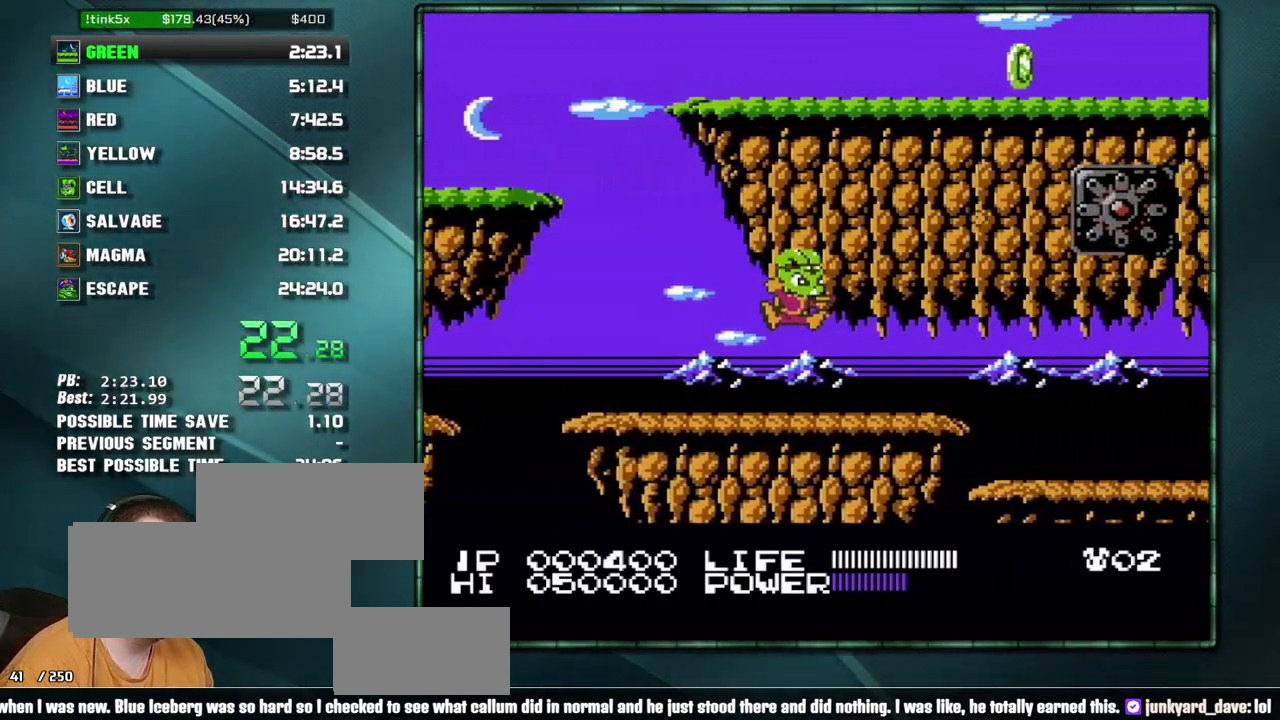
{"buttons": ["DPAD_RIGHT"], "events": [[200, "B", "down"], [283, "B", "up"]]}
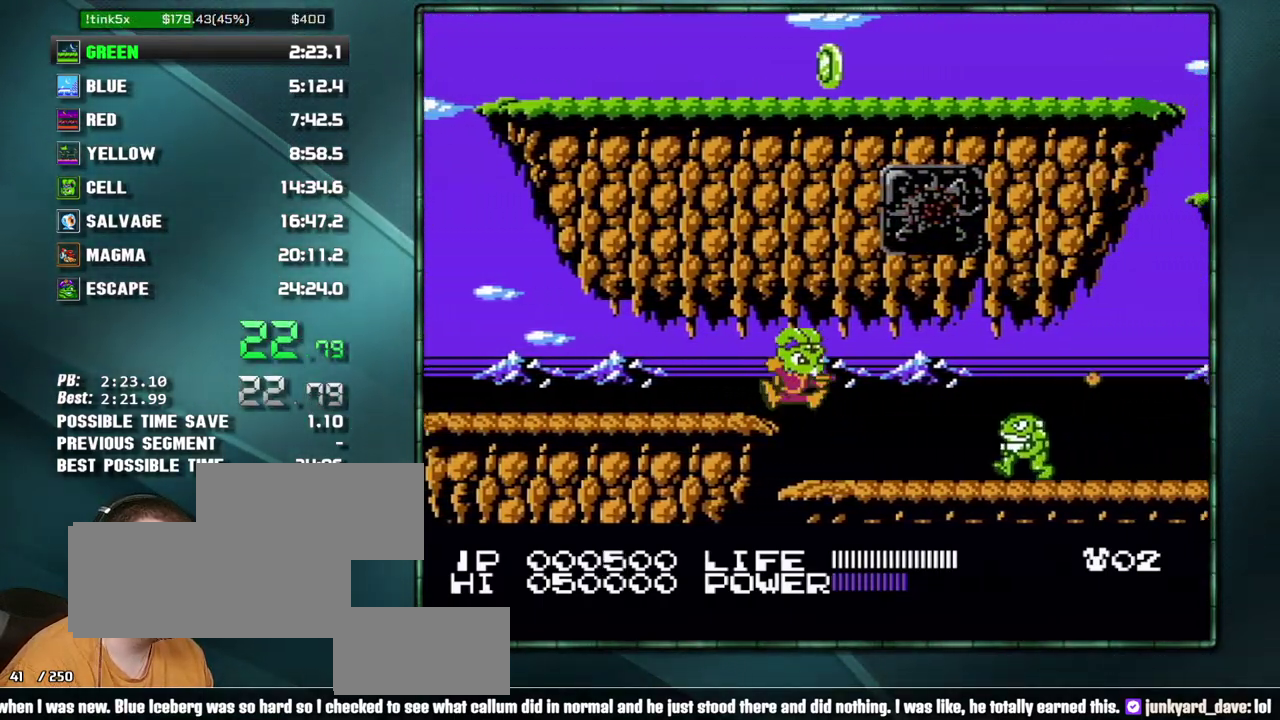
{"buttons": ["DPAD_RIGHT"], "events": [[383, "B", "down"], [450, "B", "up"]]}
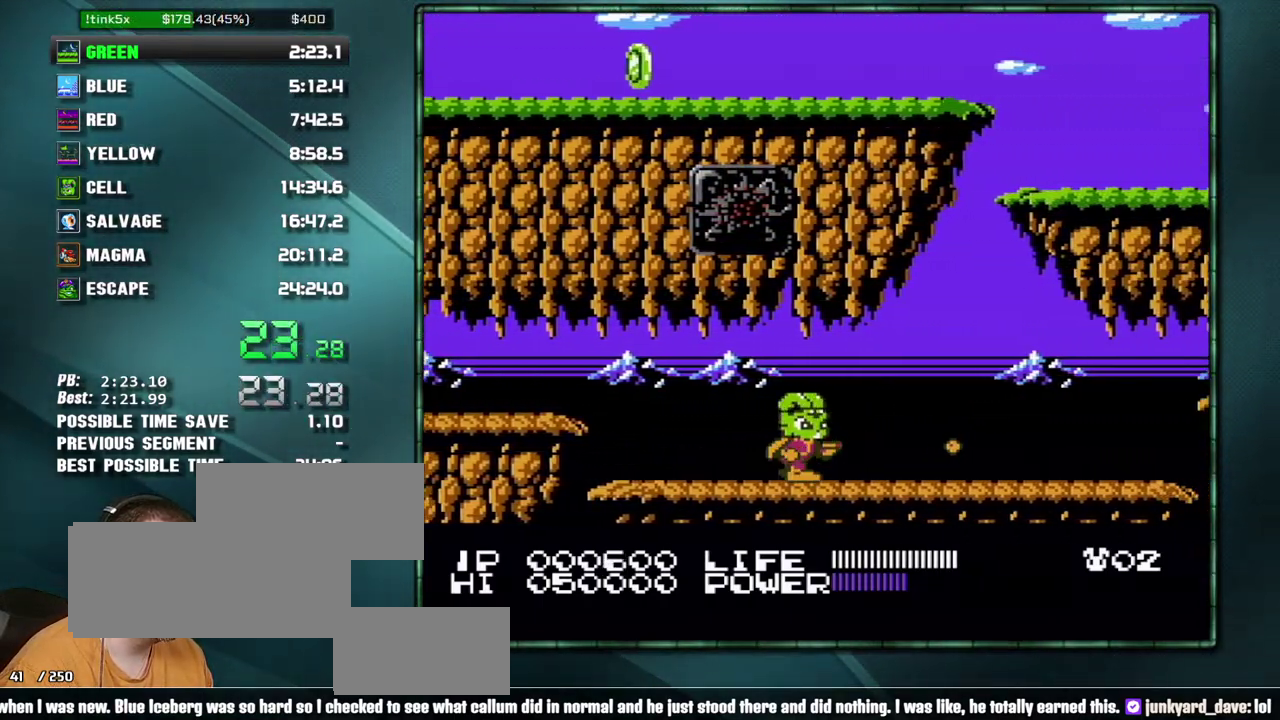
{"buttons": ["DPAD_RIGHT"], "events": []}
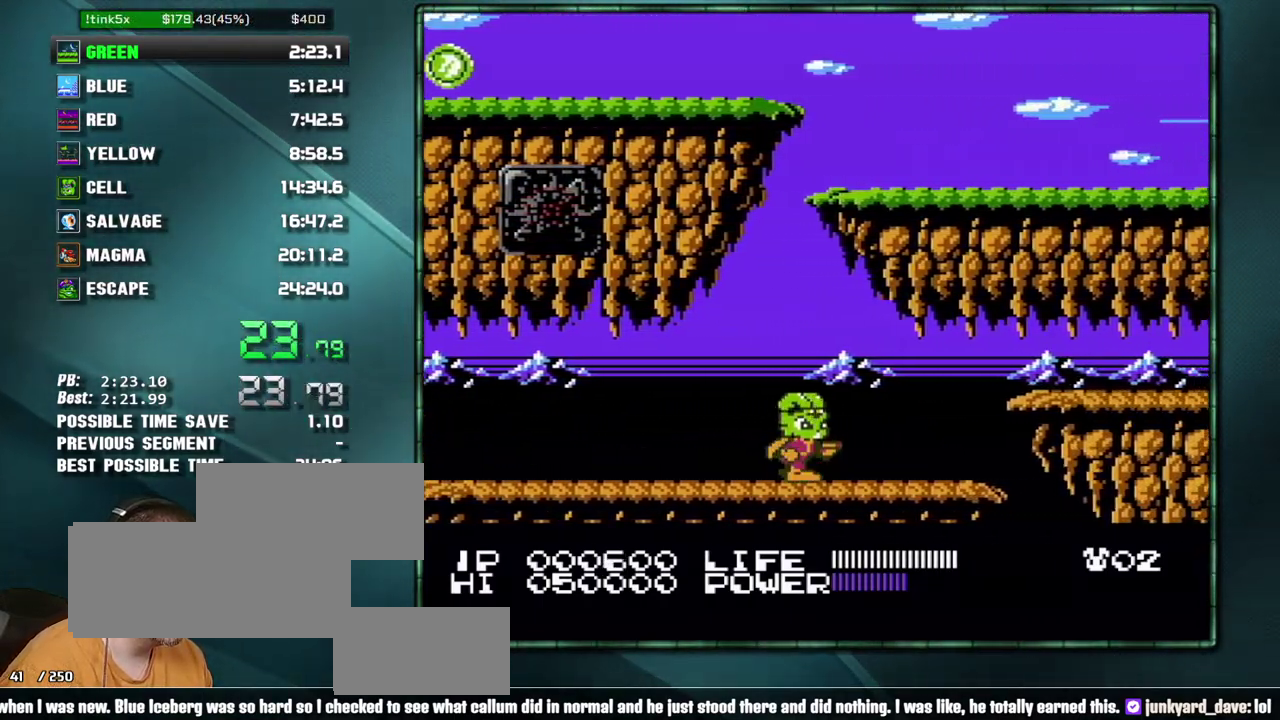
{"buttons": ["DPAD_RIGHT"], "events": [[317, "B", "down"], [350, "A", "down"], [483, "A", "up"], [483, "B", "up"]]}
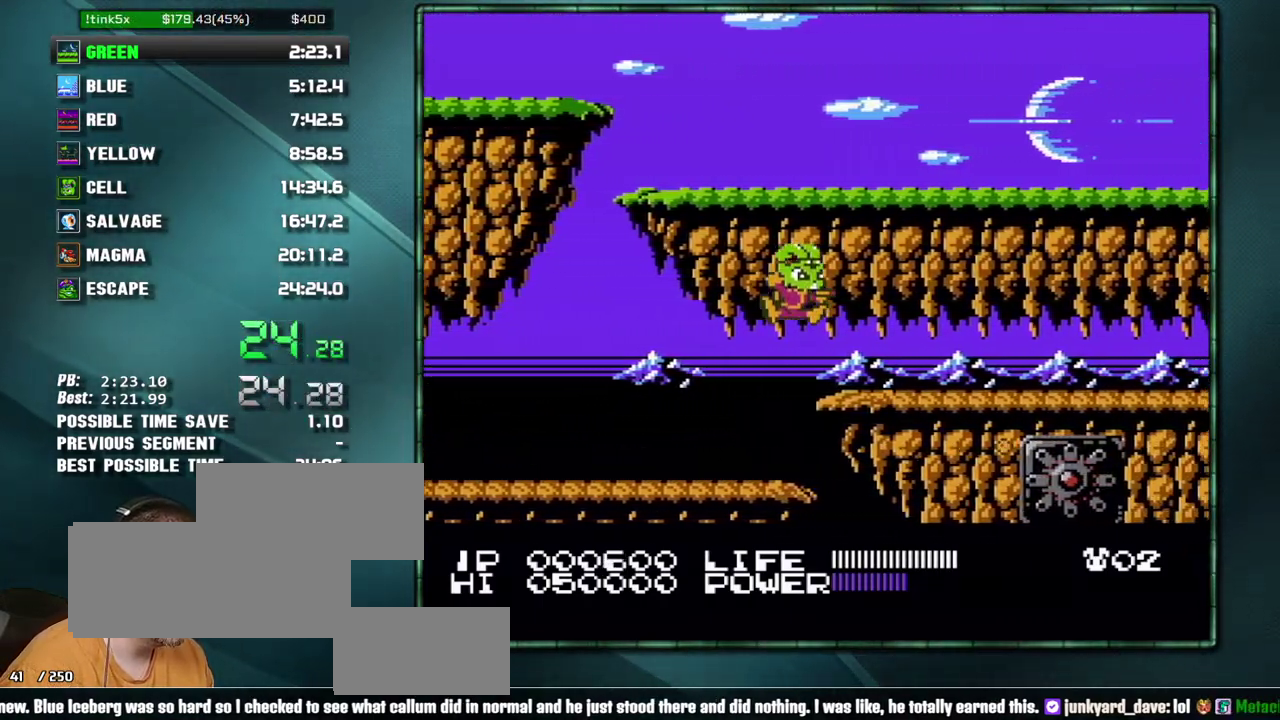
{"buttons": ["DPAD_RIGHT"], "events": []}
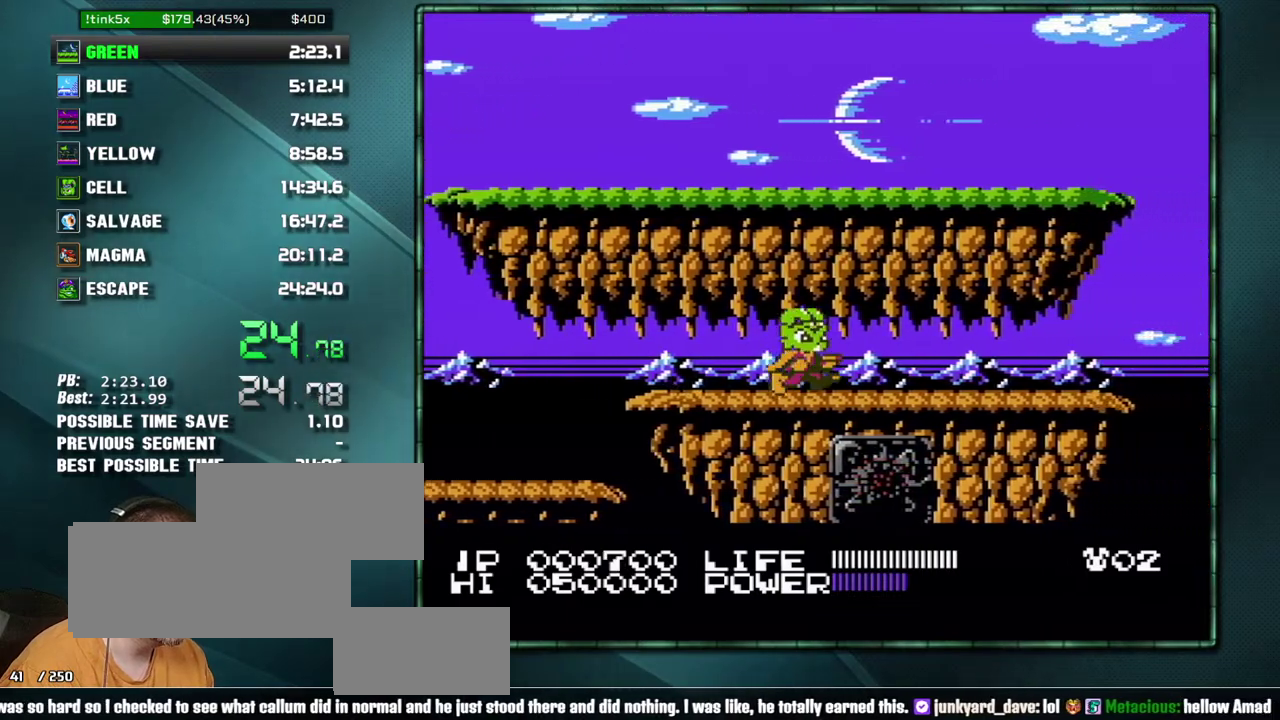
{"buttons": ["DPAD_RIGHT"], "events": []}
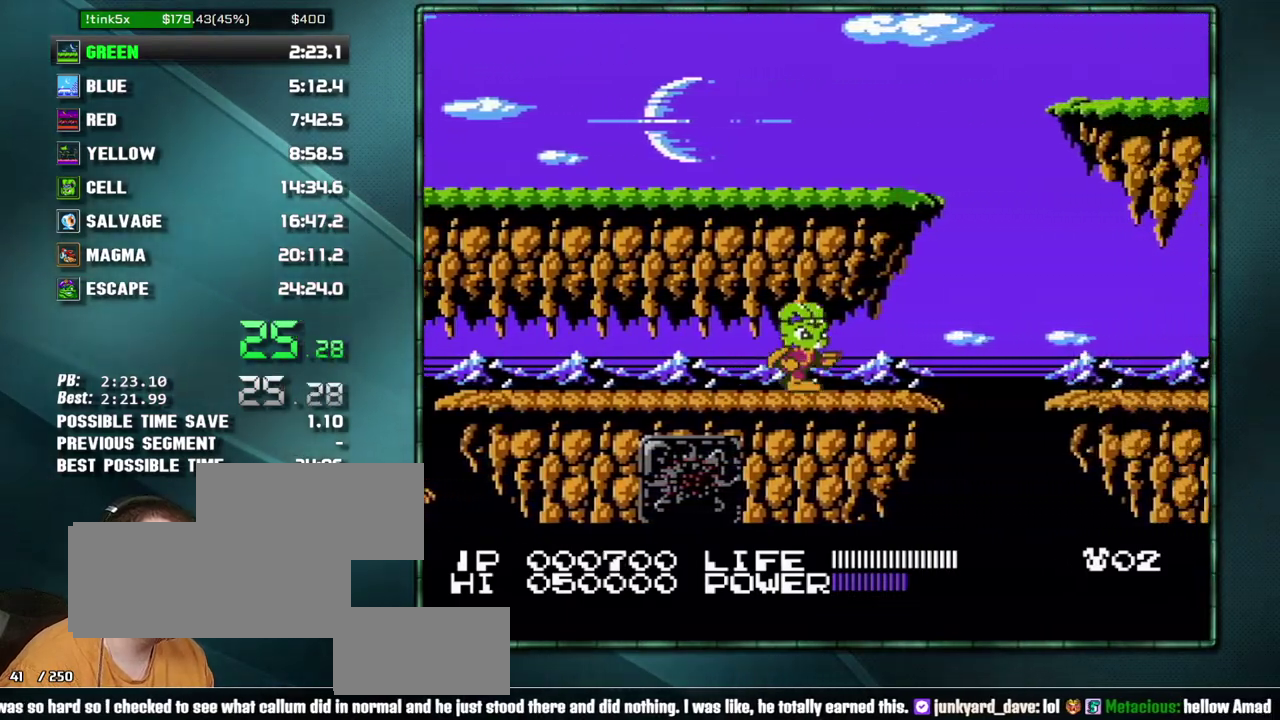
{"buttons": ["DPAD_RIGHT"], "events": [[317, "B", "down"], [350, "A", "down"], [483, "B", "up"], [500, "A", "up"]]}
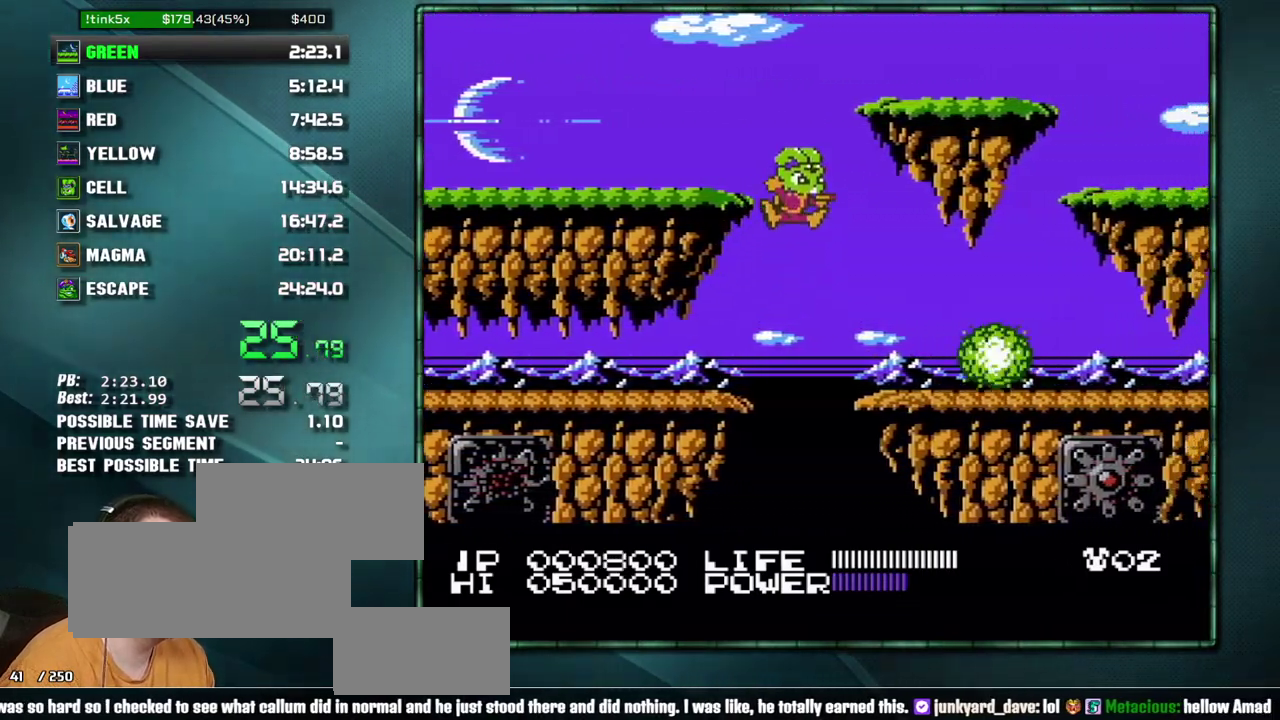
{"buttons": [], "events": [[500, "DPAD_RIGHT", "up"]]}
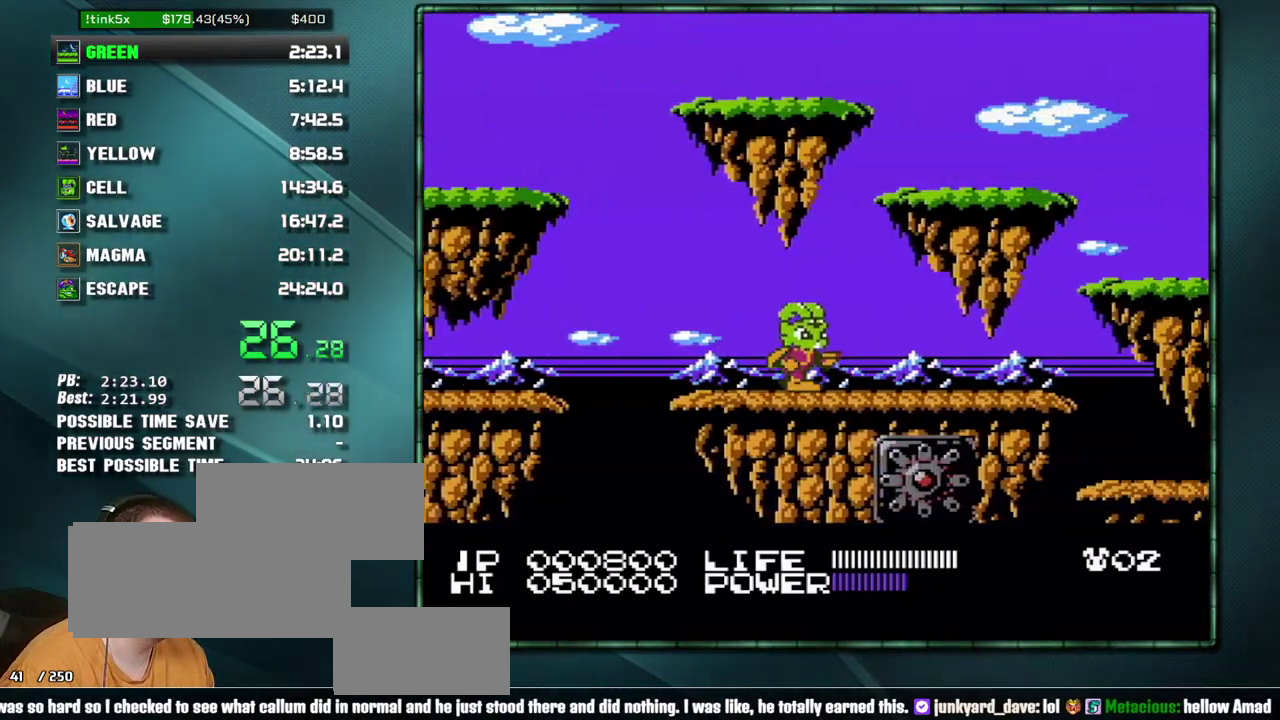
{"buttons": ["DPAD_RIGHT"], "events": [[100, "DPAD_RIGHT", "down"]]}
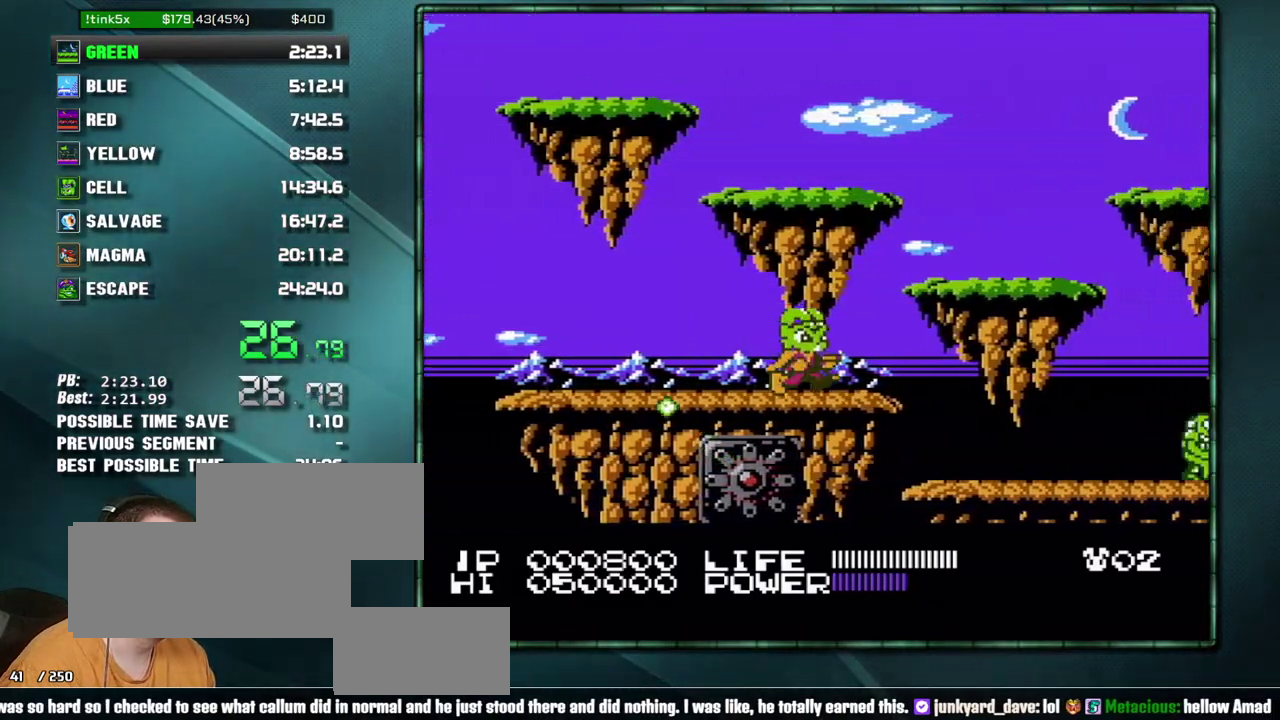
{"buttons": ["DPAD_RIGHT"], "events": [[100, "A", "down"], [217, "A", "up"]]}
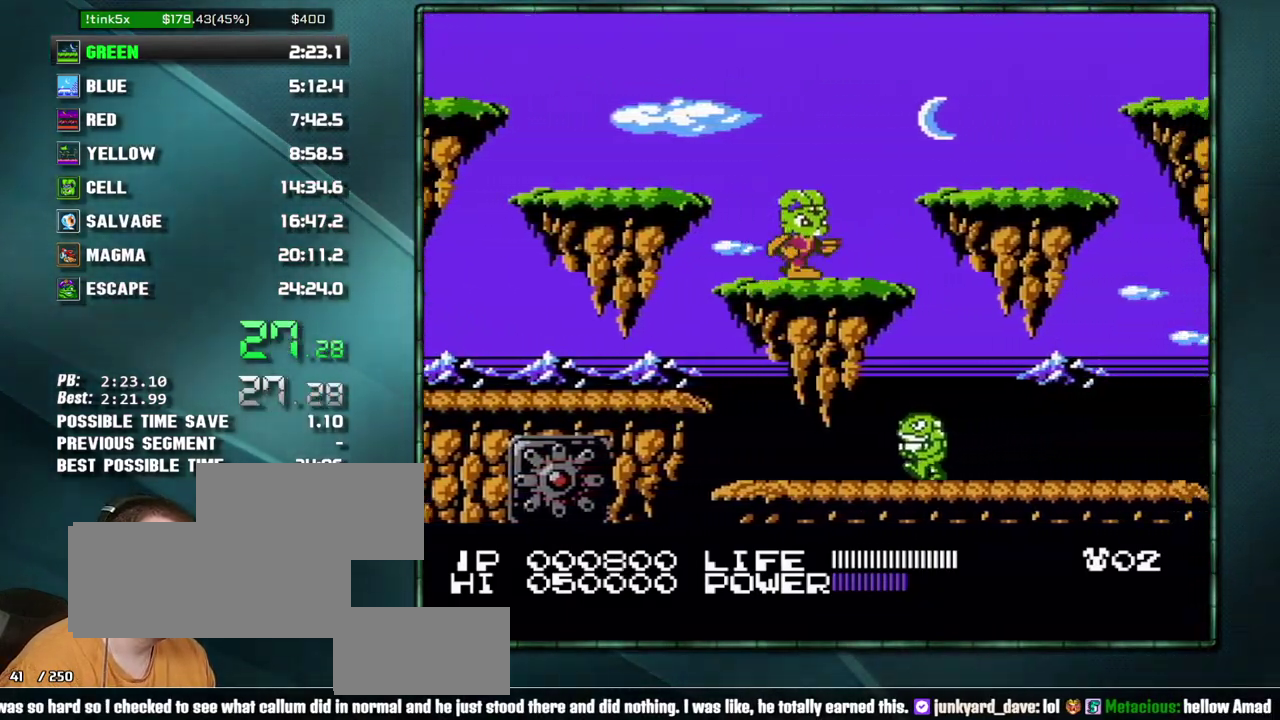
{"buttons": ["DPAD_RIGHT"], "events": [[417, "B", "down"], [483, "B", "up"]]}